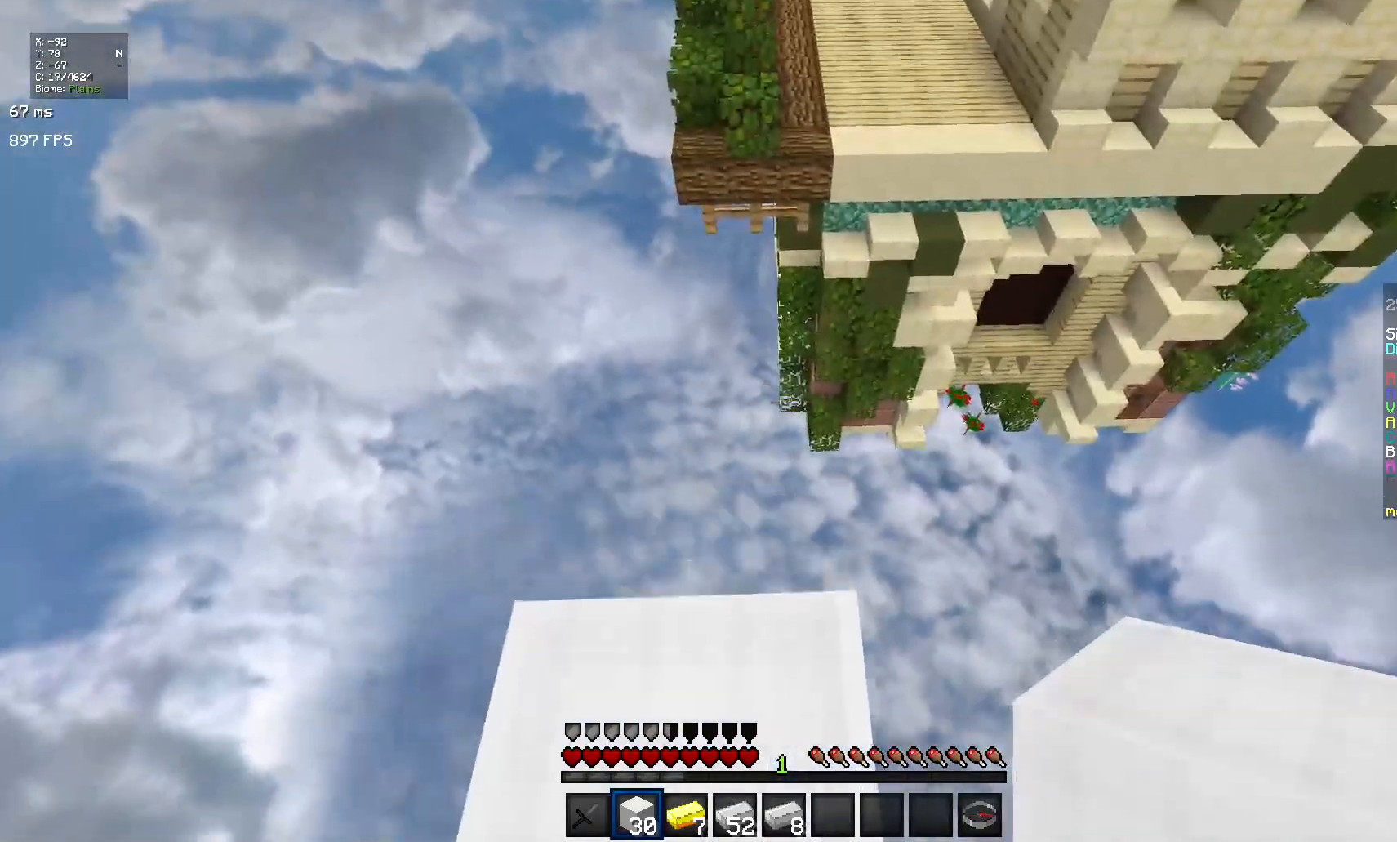
Gameplay with keyboard and mouse; each line is a JSON object with the keys and mouse buttons held at the frame after it. "events" lists presses ("down") and releases ("up") of "space", "mouse_left" and "mouse_right" between this image and that frame as [ms after this image, input, new state], when the widget could be followed in between. "mouse_left", "mouse_right" = the "left", "right" buttons of the "mouse" list. No other keys are recorded. Fast repeated clicks can show as one long hold. Mouse movement is not recorded.
{"keys": [], "mouse": ["right"], "events": [[333, "mouse_right", "down"], [383, "mouse_right", "up"], [500, "mouse_right", "down"]]}
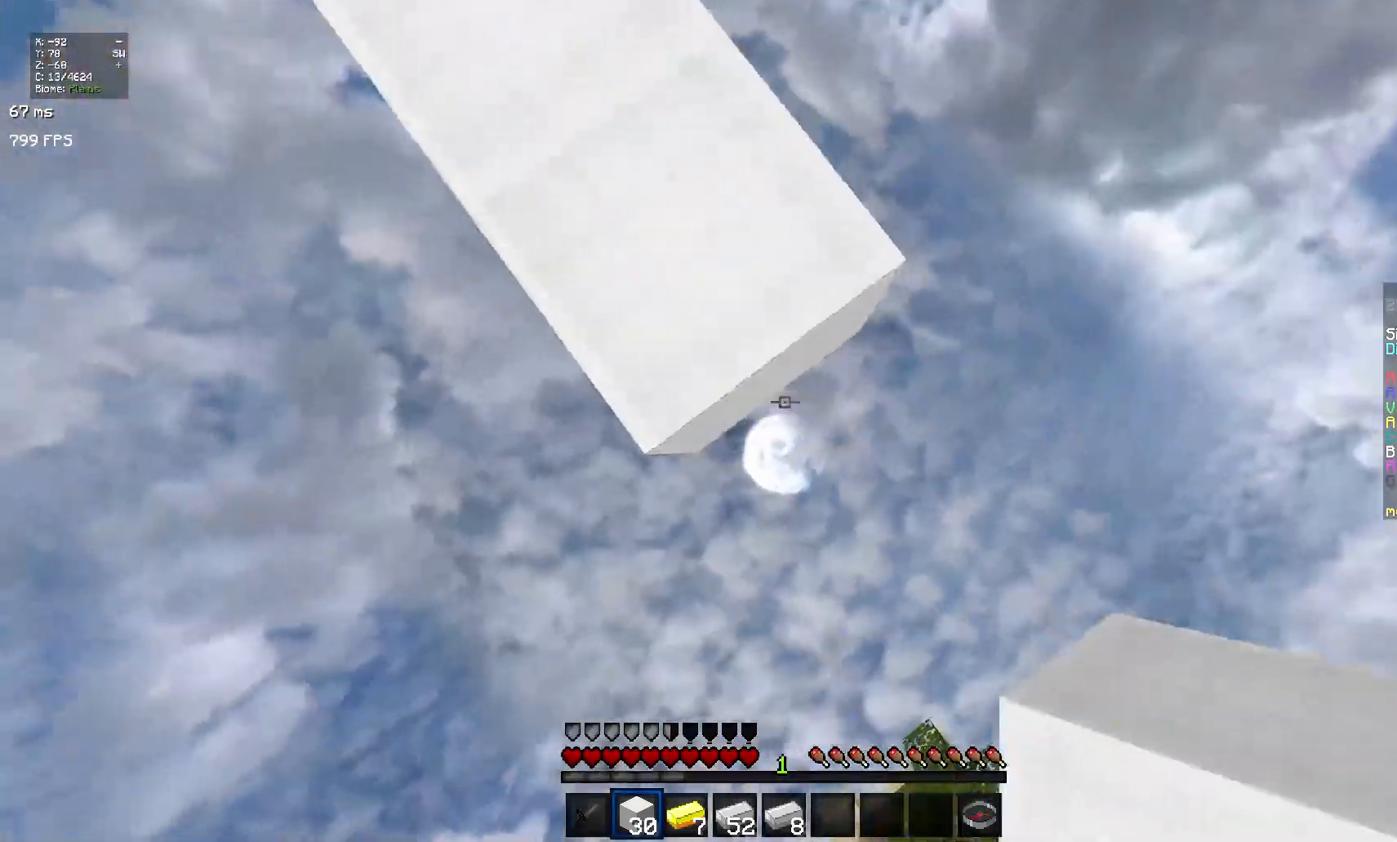
{"keys": [], "mouse": [], "events": [[100, "mouse_right", "up"], [200, "mouse_right", "down"], [300, "mouse_right", "up"], [400, "mouse_right", "down"], [501, "mouse_right", "up"]]}
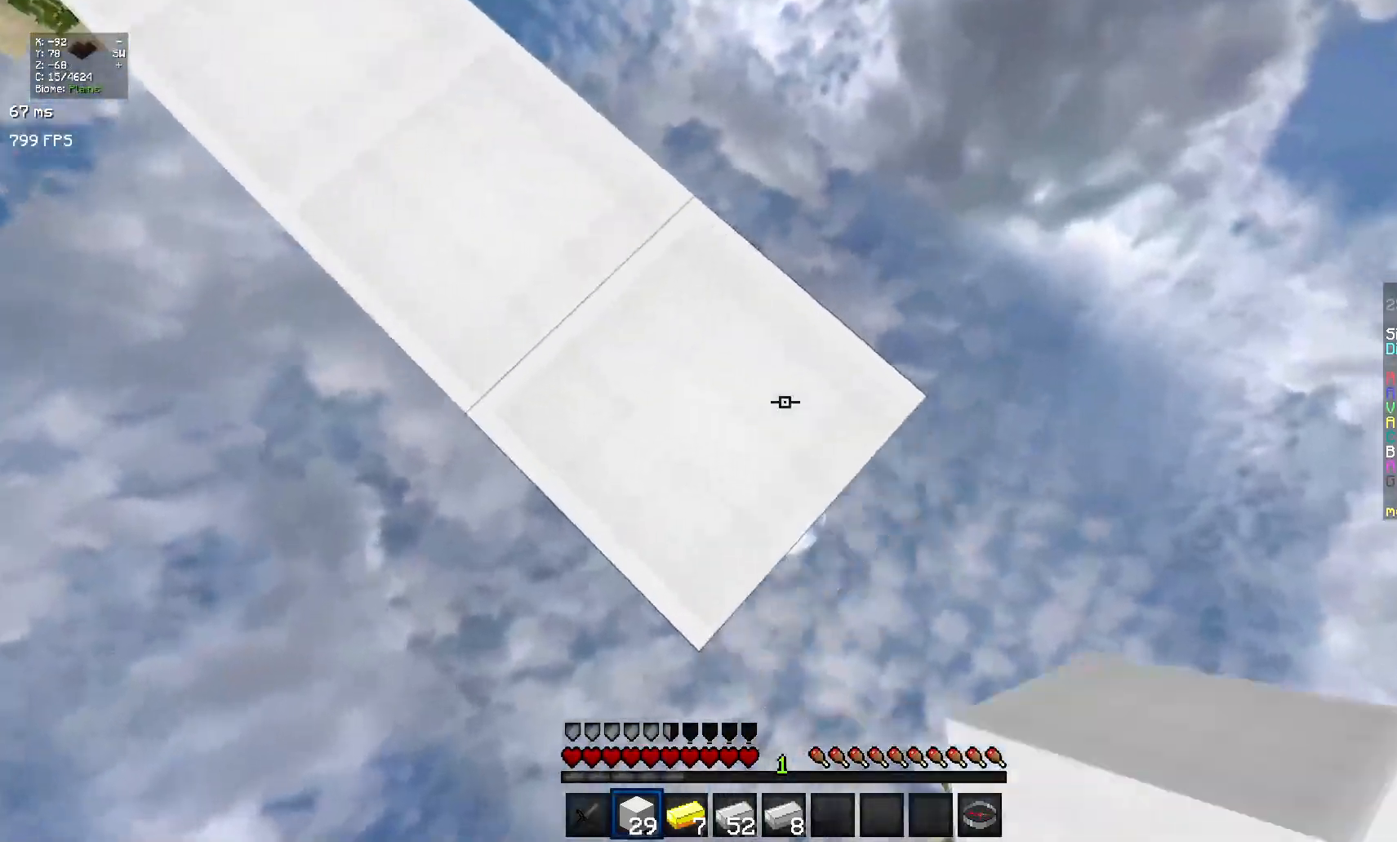
{"keys": [], "mouse": ["right"], "events": [[100, "mouse_right", "down"], [200, "mouse_right", "up"], [250, "mouse_right", "down"], [367, "mouse_right", "up"], [467, "mouse_right", "down"]]}
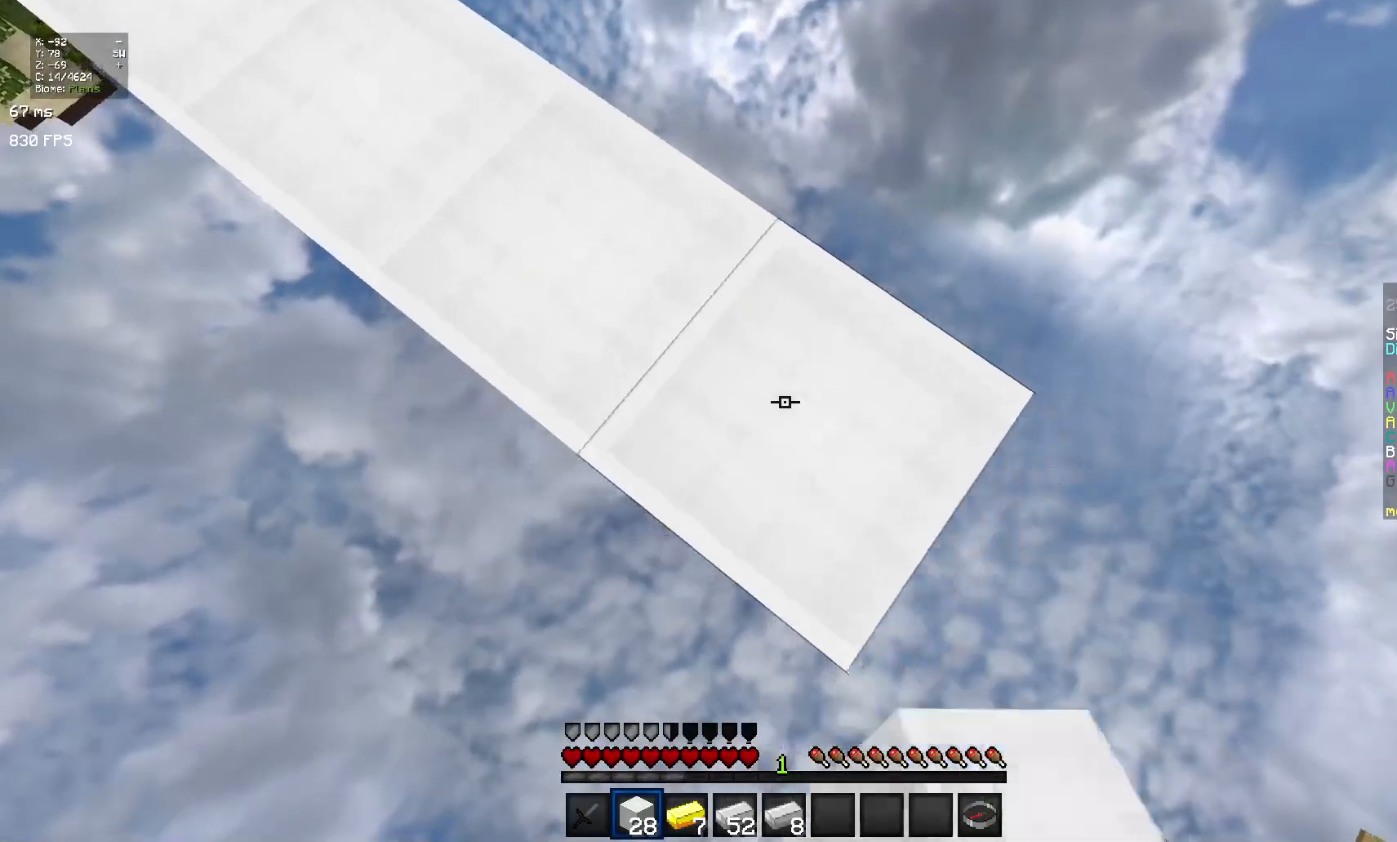
{"keys": [], "mouse": ["right"], "events": [[67, "mouse_right", "up"], [317, "mouse_right", "down"], [417, "mouse_right", "up"], [467, "mouse_right", "down"]]}
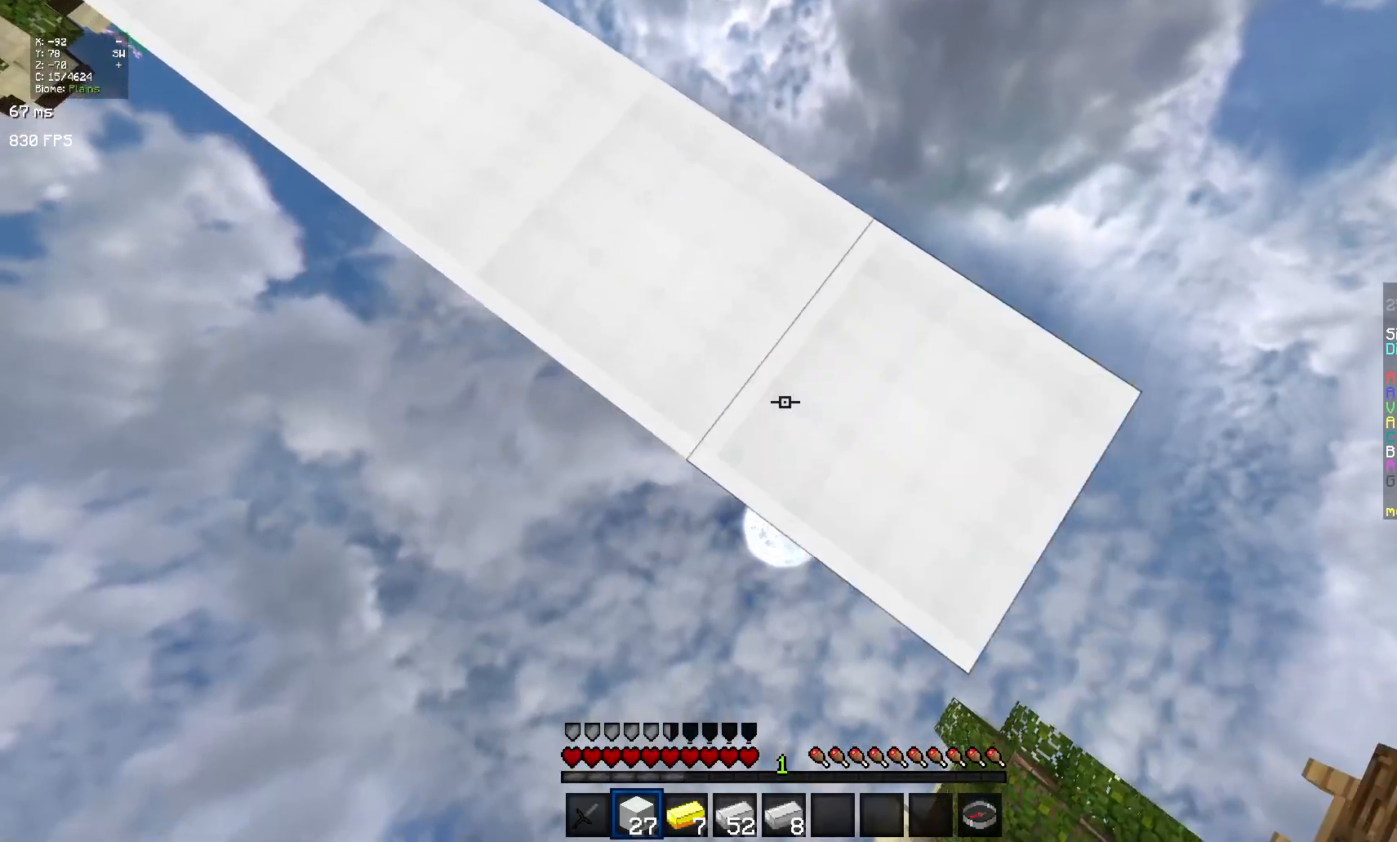
{"keys": [], "mouse": ["right"], "events": [[83, "mouse_right", "up"], [183, "mouse_right", "down"], [233, "mouse_right", "up"], [317, "mouse_right", "down"], [383, "mouse_right", "up"], [467, "mouse_right", "down"]]}
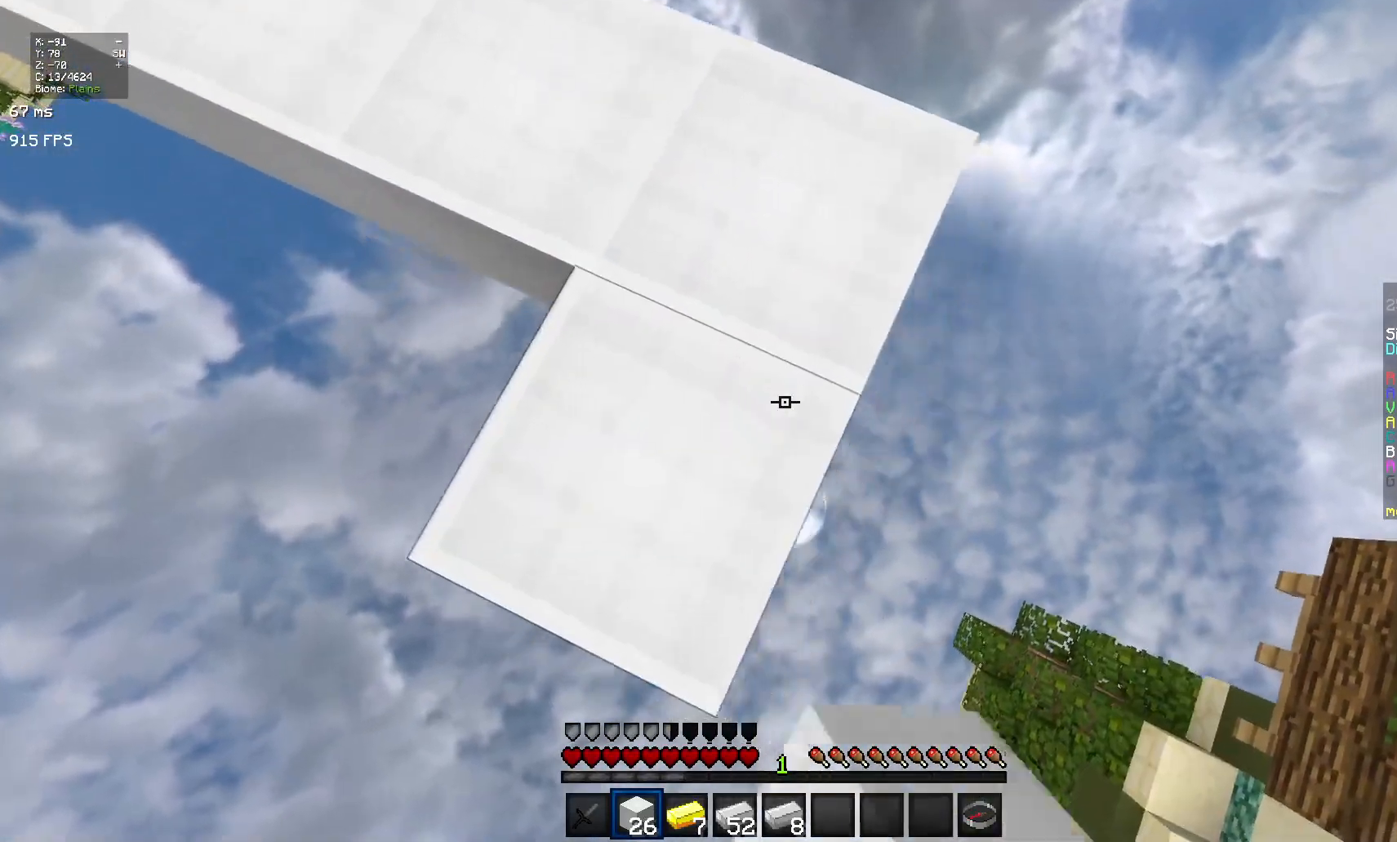
{"keys": [], "mouse": [], "events": [[33, "mouse_right", "up"], [184, "mouse_right", "down"], [234, "mouse_right", "up"], [334, "mouse_right", "down"], [451, "mouse_right", "up"]]}
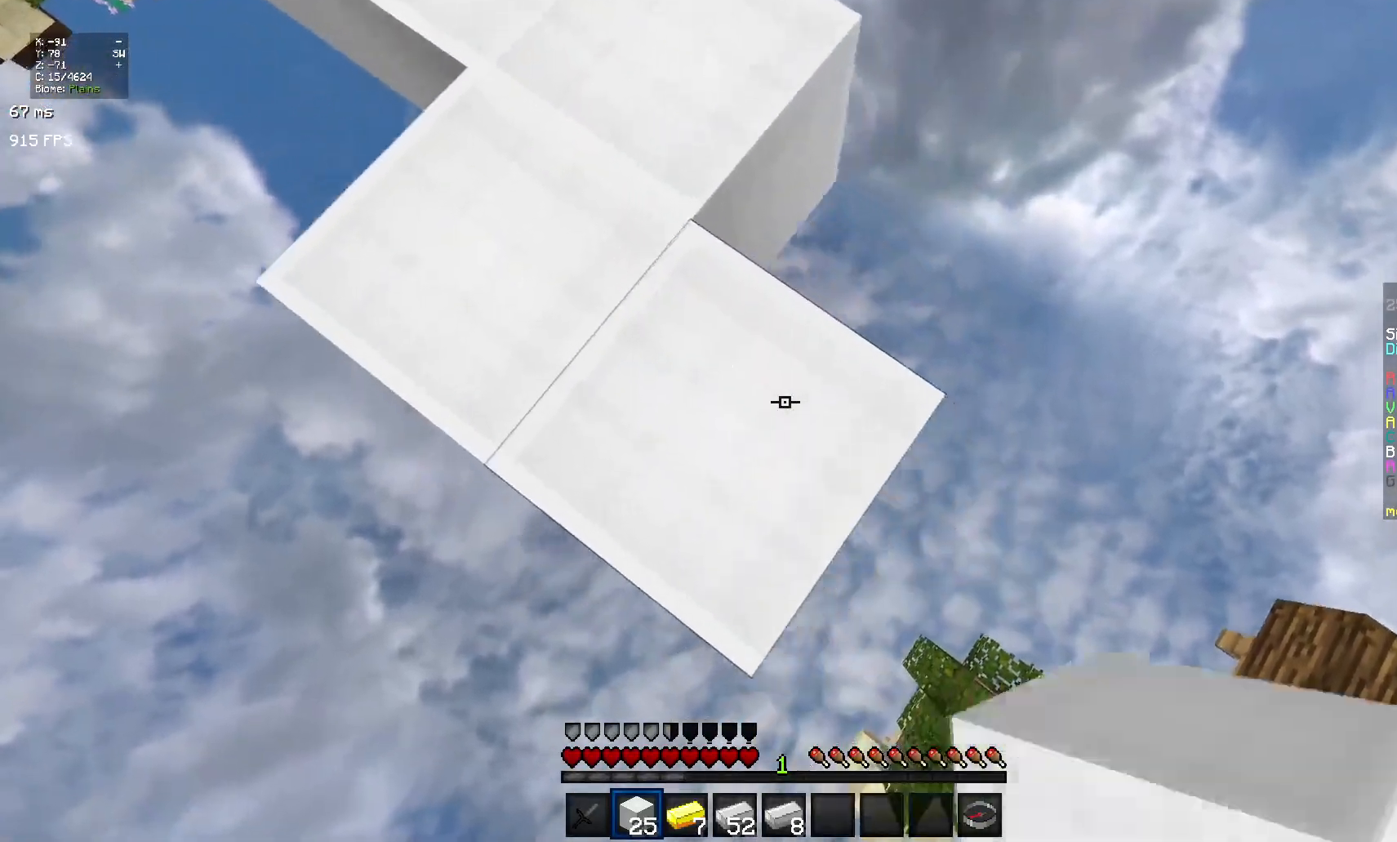
{"keys": [], "mouse": [], "events": [[100, "mouse_right", "down"], [150, "mouse_right", "up"], [250, "mouse_right", "down"], [300, "mouse_right", "up"], [400, "mouse_right", "down"], [500, "mouse_right", "up"]]}
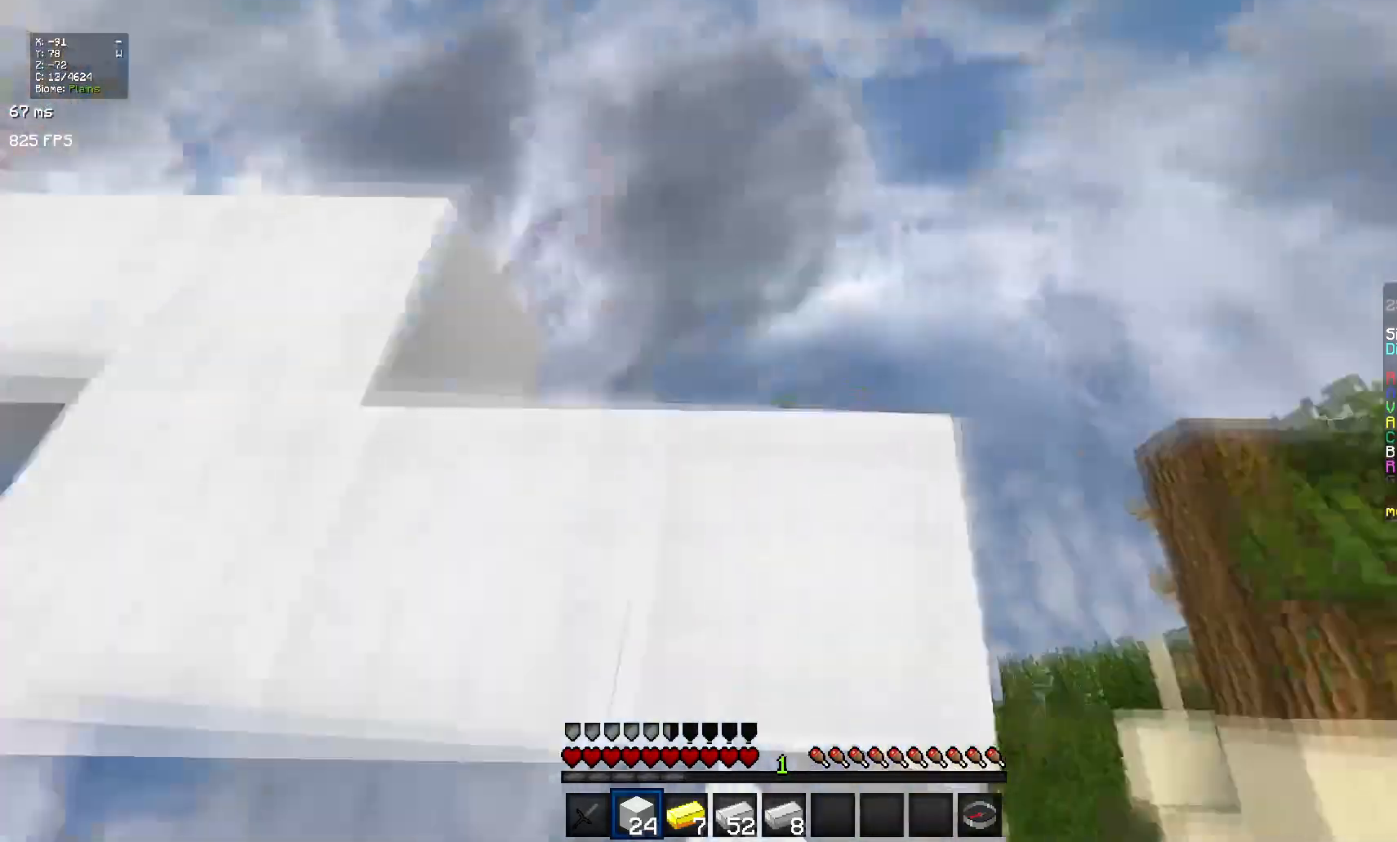
{"keys": [], "mouse": [], "events": []}
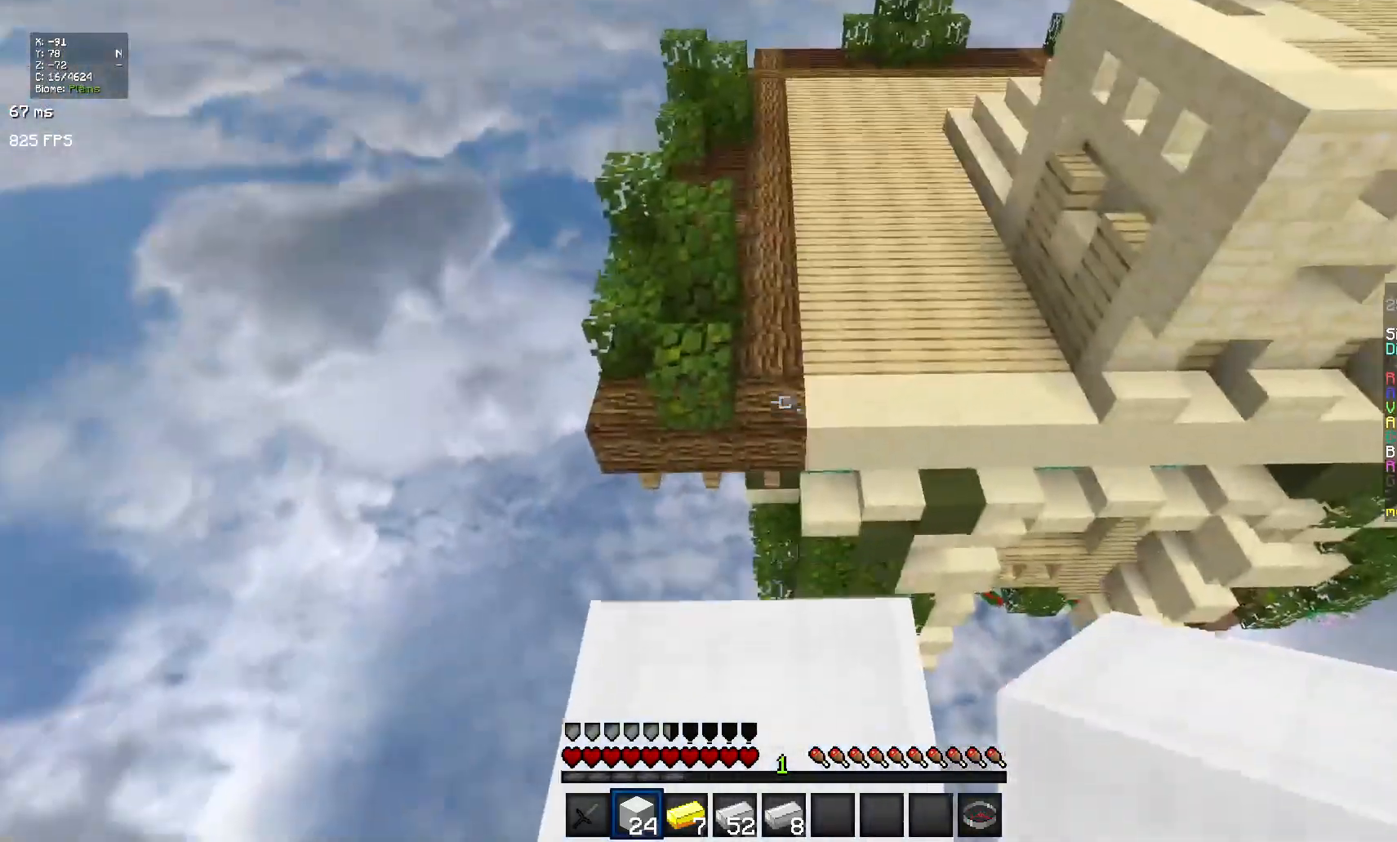
{"keys": ["space"], "mouse": [], "events": [[116, "space", "down"]]}
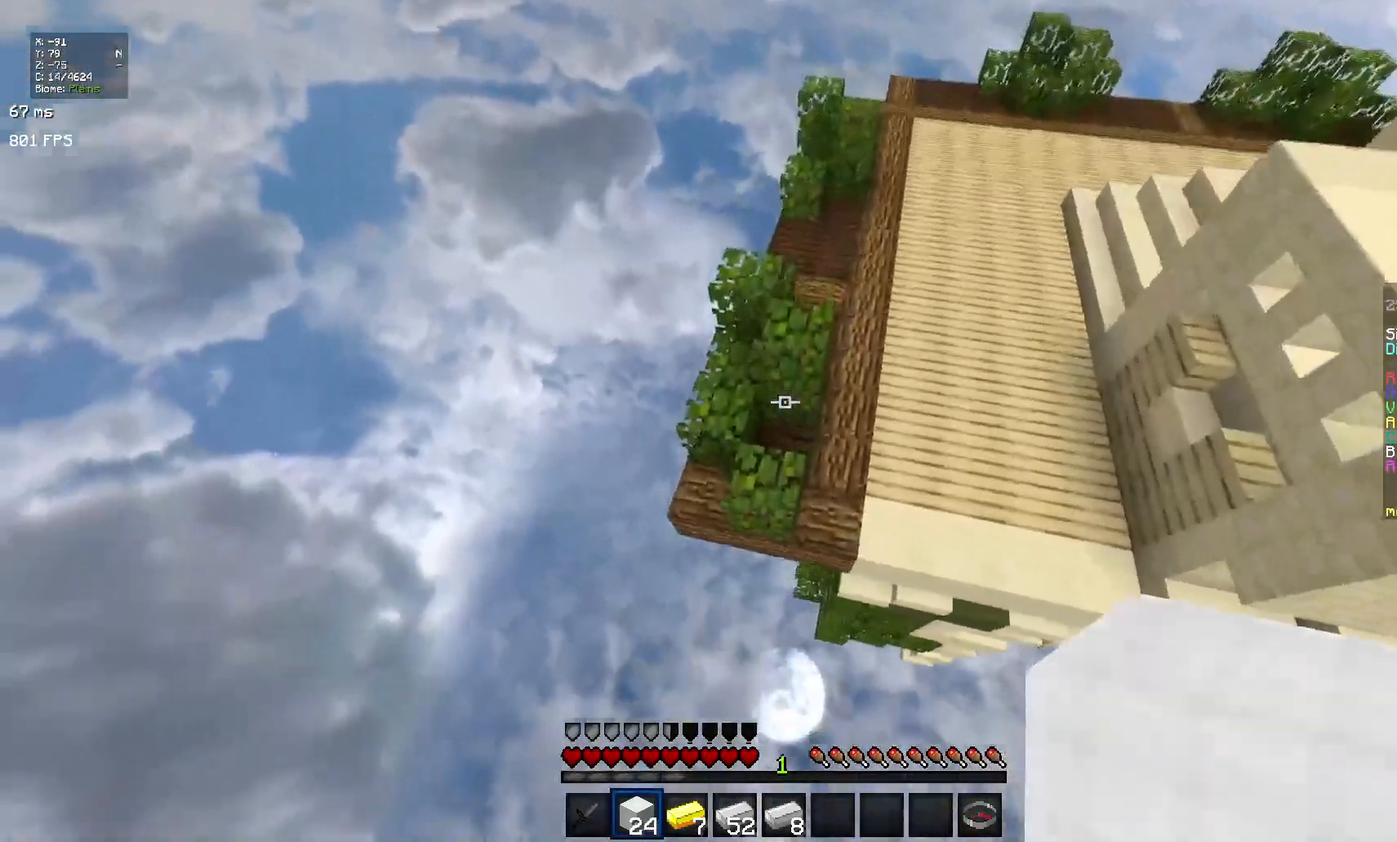
{"keys": ["space"], "mouse": [], "events": []}
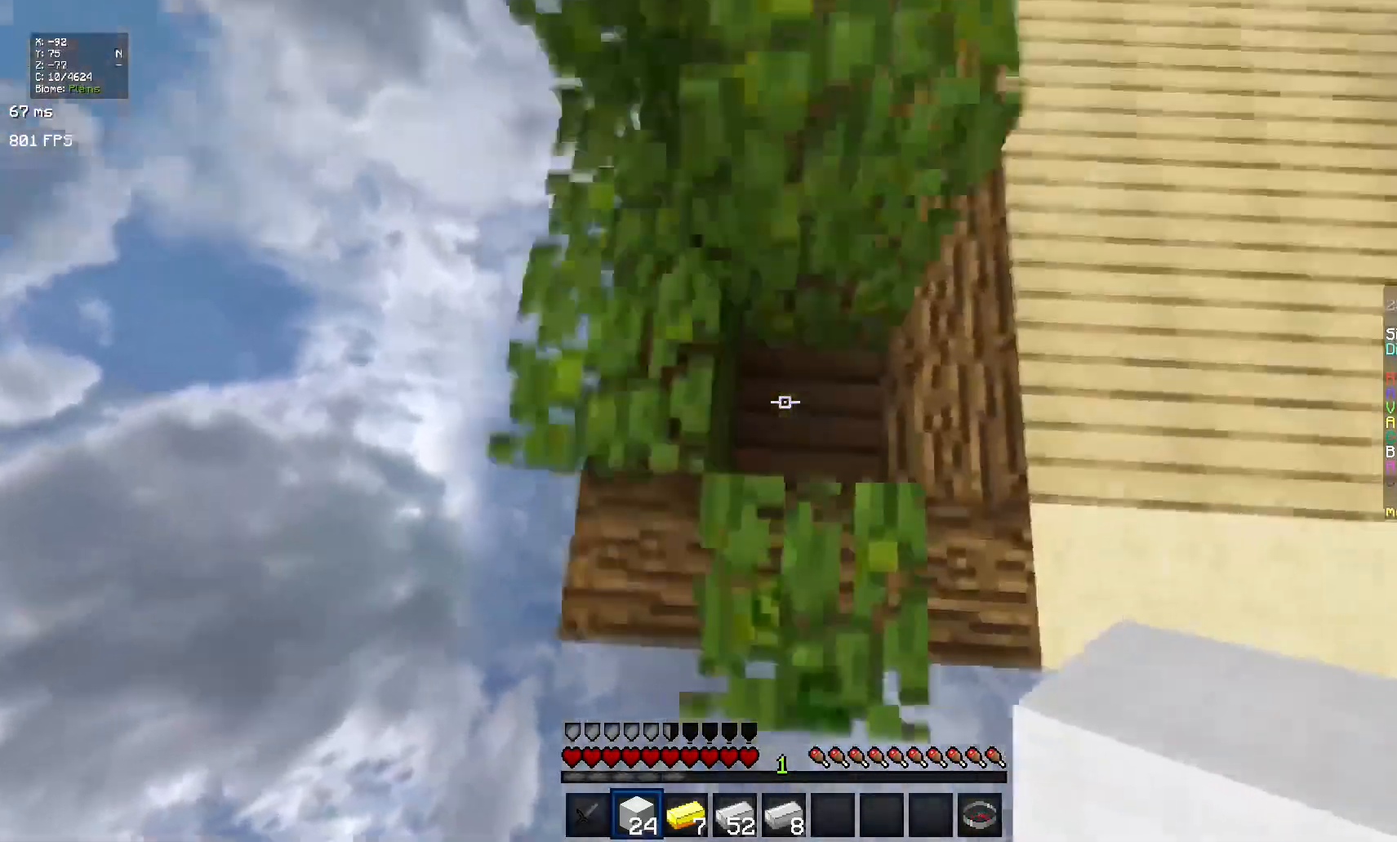
{"keys": ["space"], "mouse": [], "events": [[283, "space", "up"], [400, "space", "down"]]}
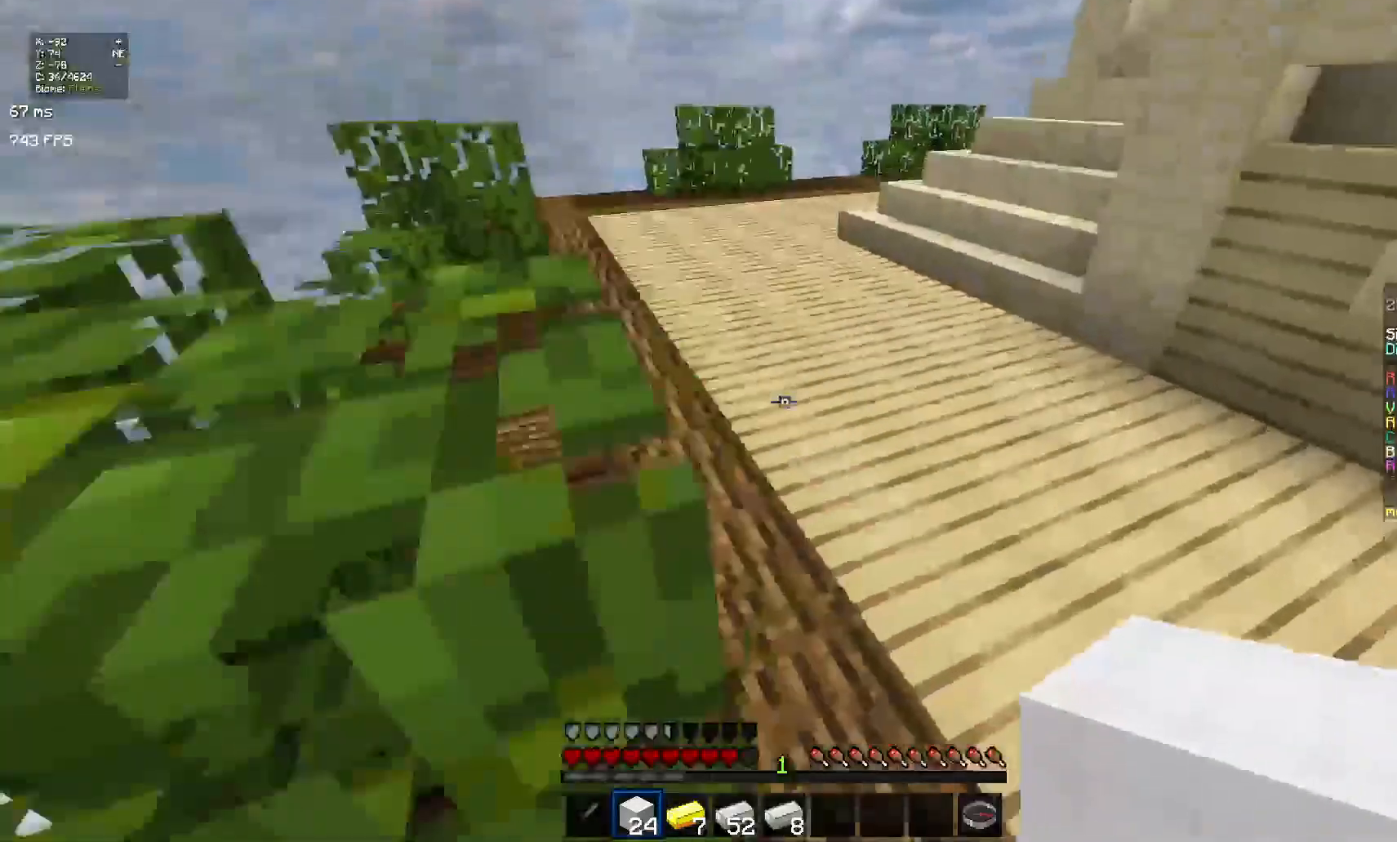
{"keys": [], "mouse": [], "events": [[150, "space", "up"]]}
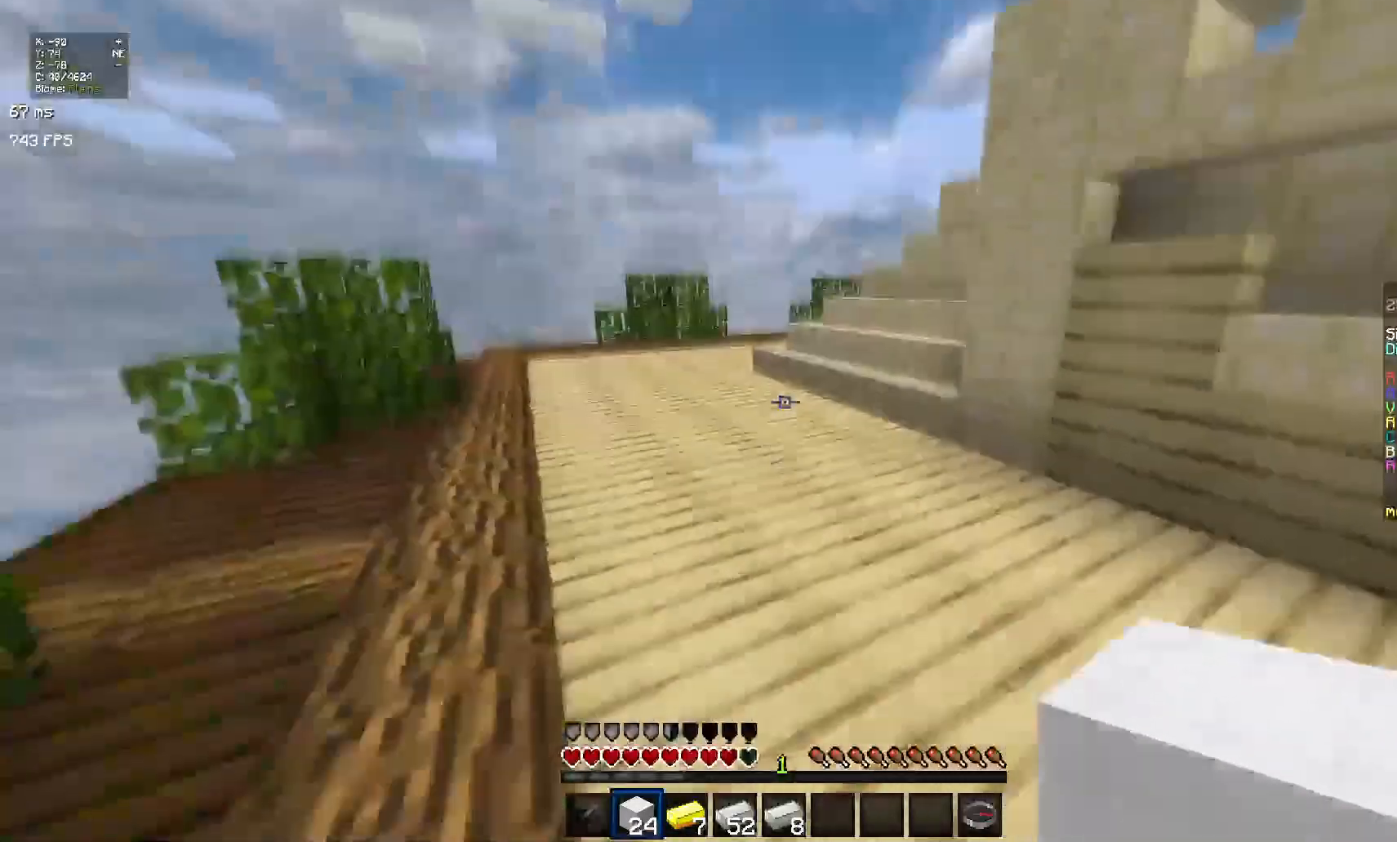
{"keys": ["space"], "mouse": [], "events": [[16, "space", "down"]]}
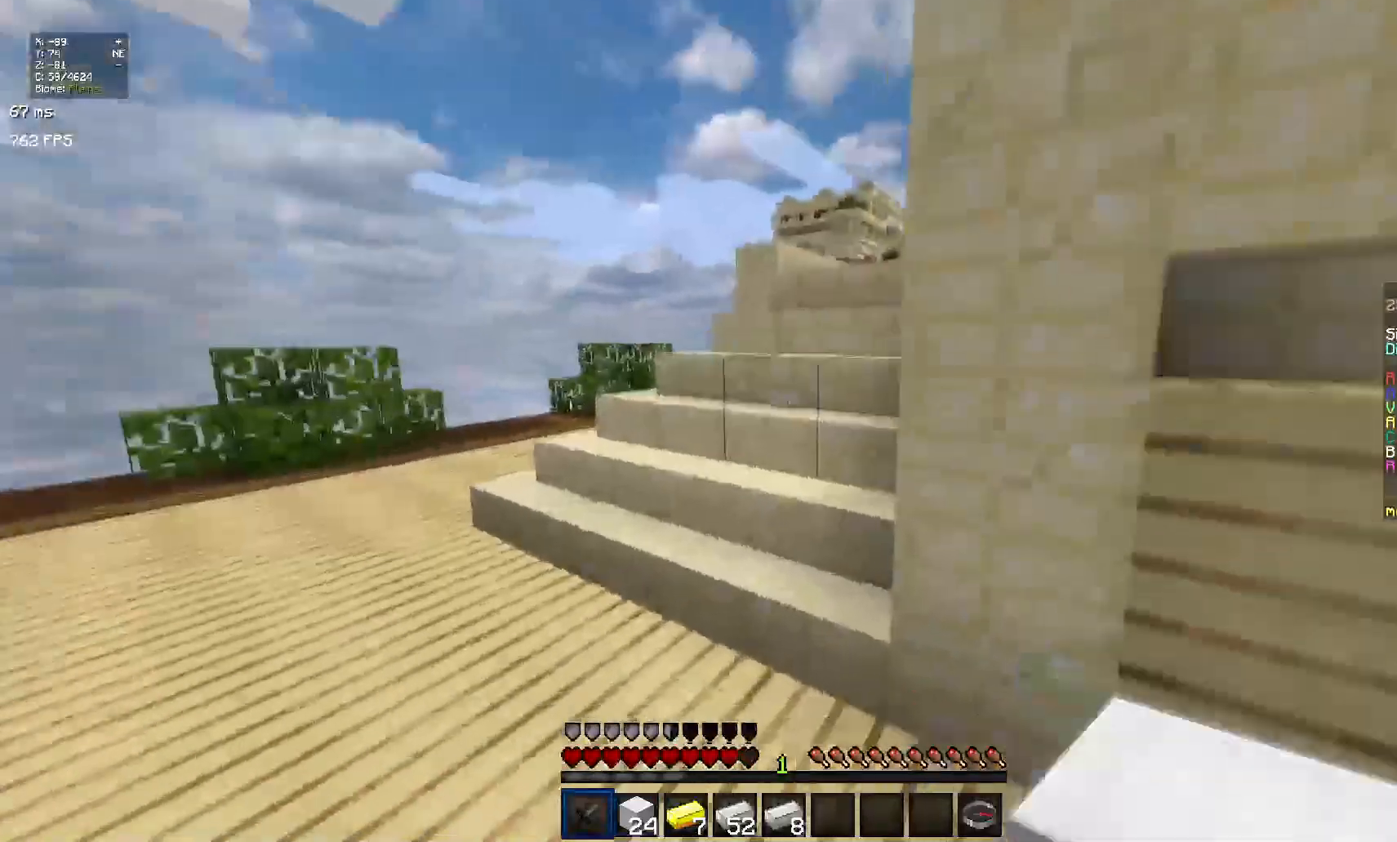
{"keys": ["space"], "mouse": [], "events": [[384, "space", "up"], [484, "space", "down"]]}
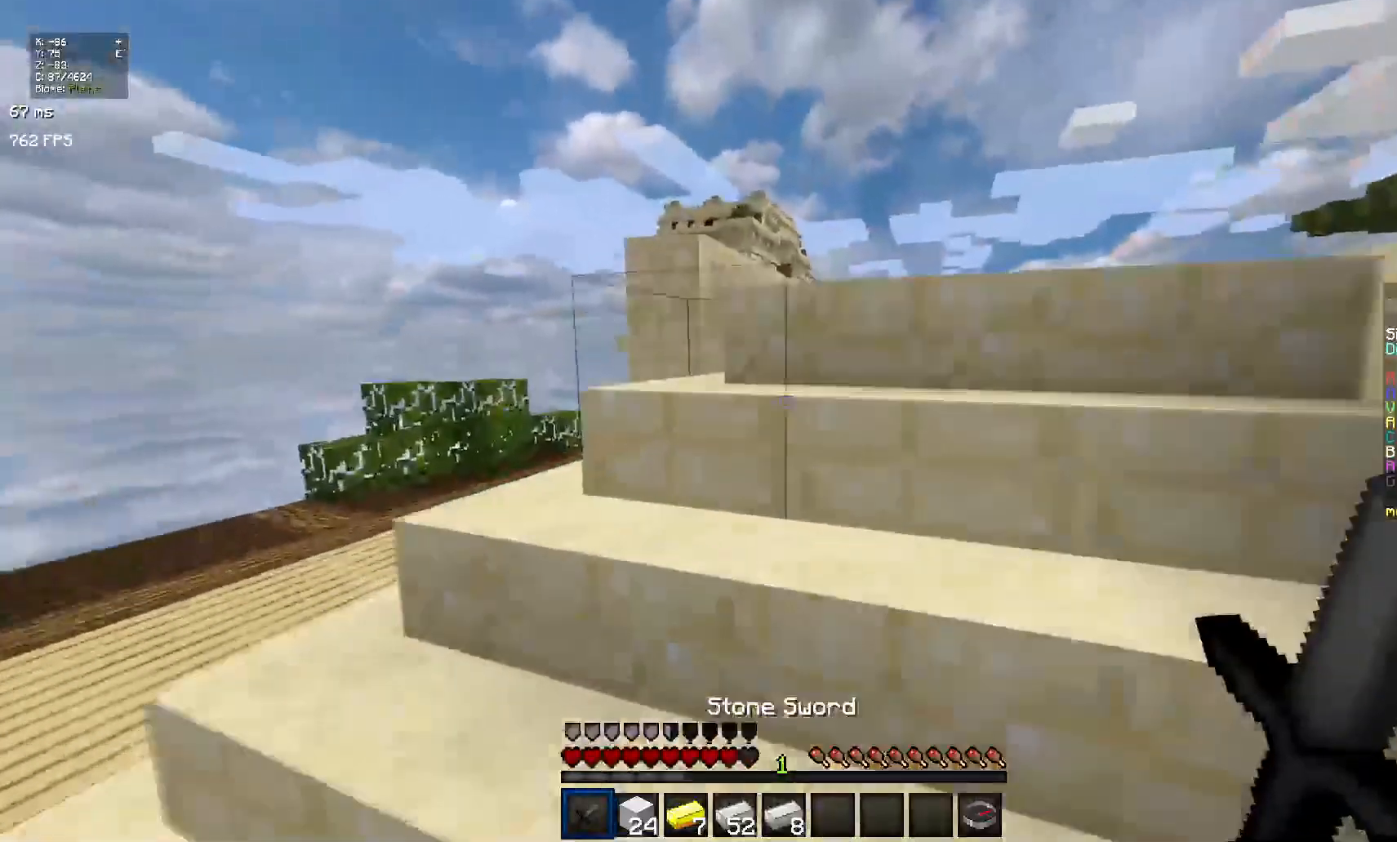
{"keys": [], "mouse": [], "events": [[250, "space", "up"]]}
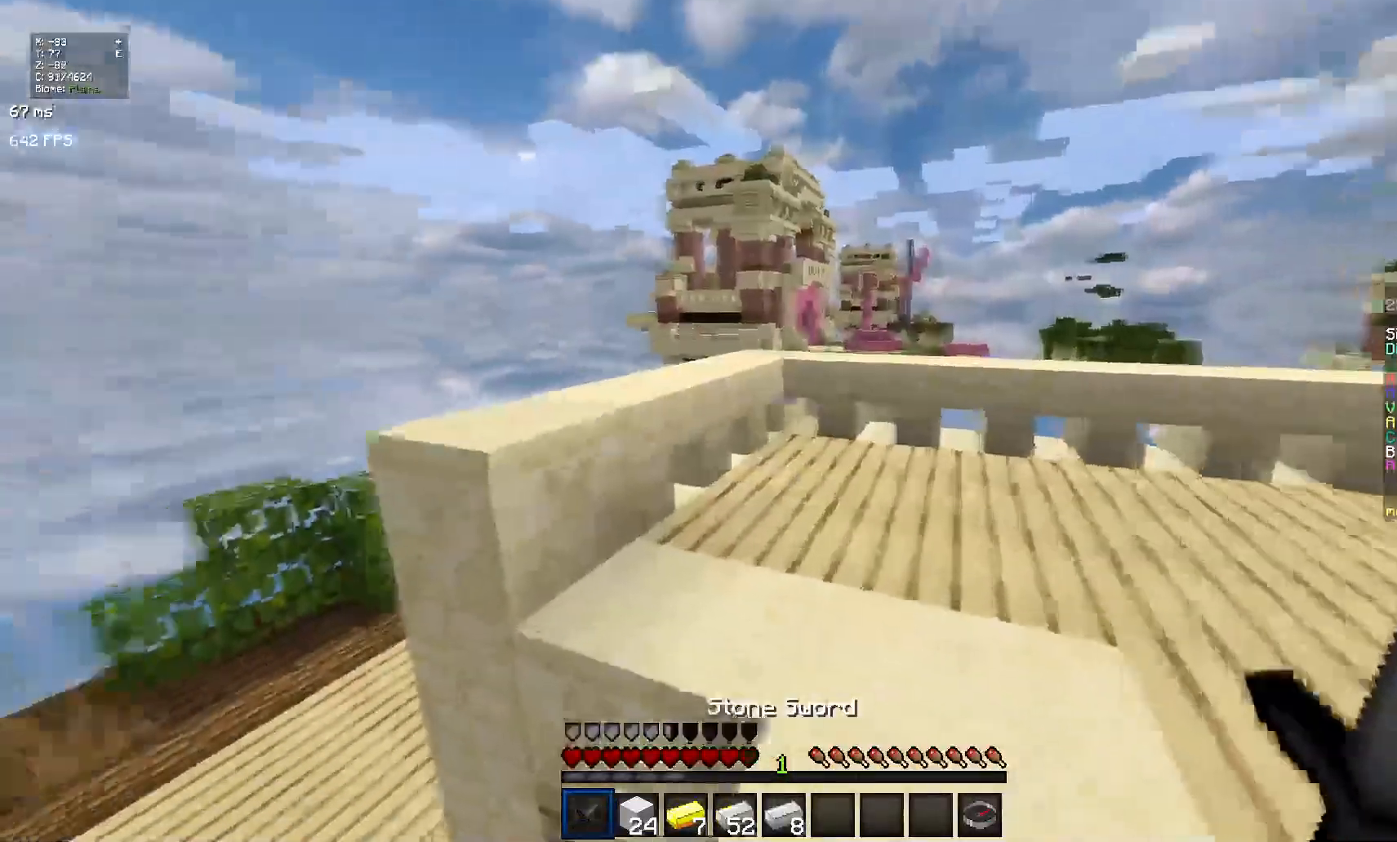
{"keys": ["space"], "mouse": [], "events": [[167, "space", "down"]]}
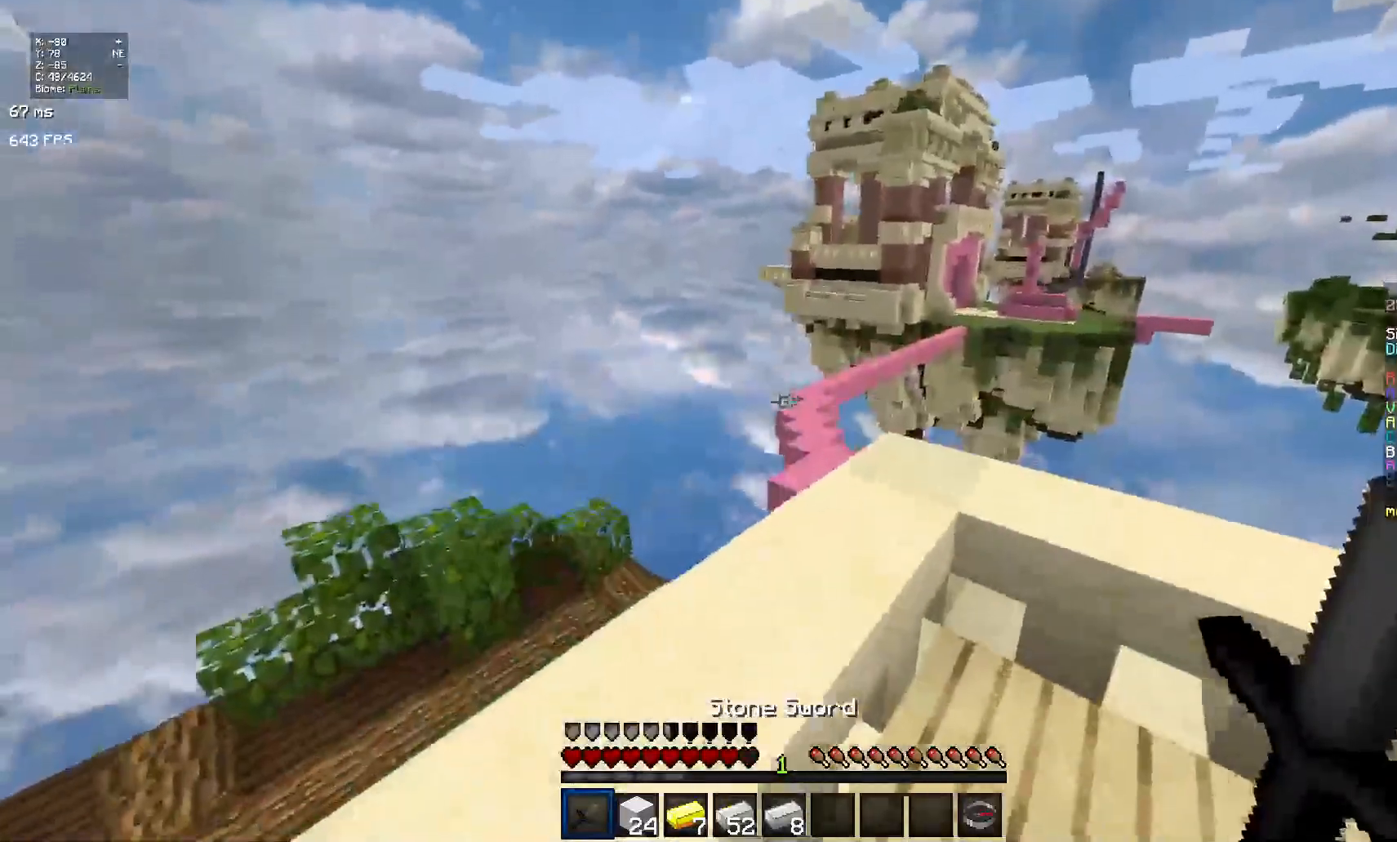
{"keys": [], "mouse": [], "events": [[483, "space", "up"]]}
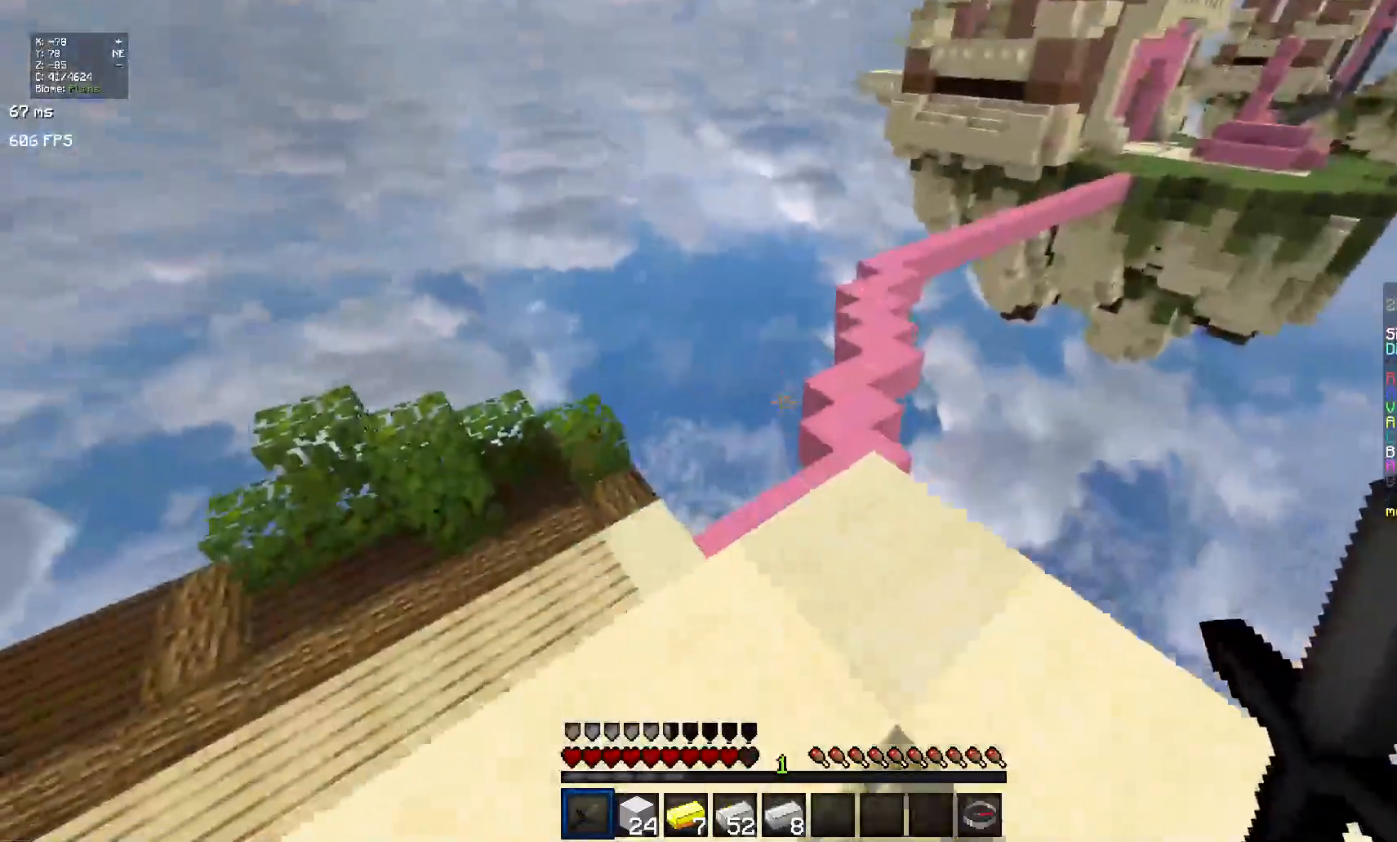
{"keys": [], "mouse": [], "events": []}
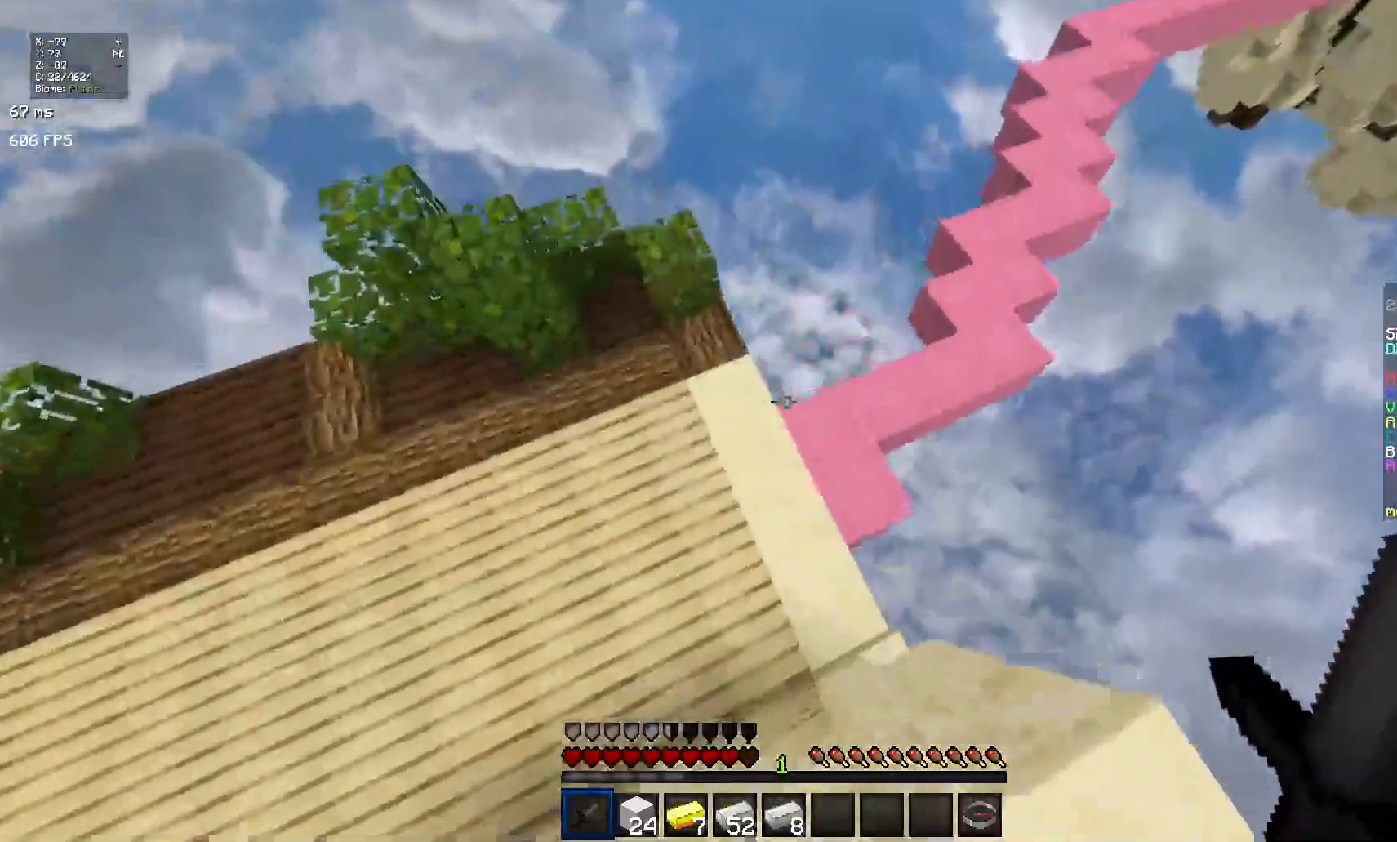
{"keys": [], "mouse": [], "events": [[300, "mouse_right", "down"], [400, "mouse_right", "up"], [450, "mouse_right", "down"], [500, "mouse_right", "up"]]}
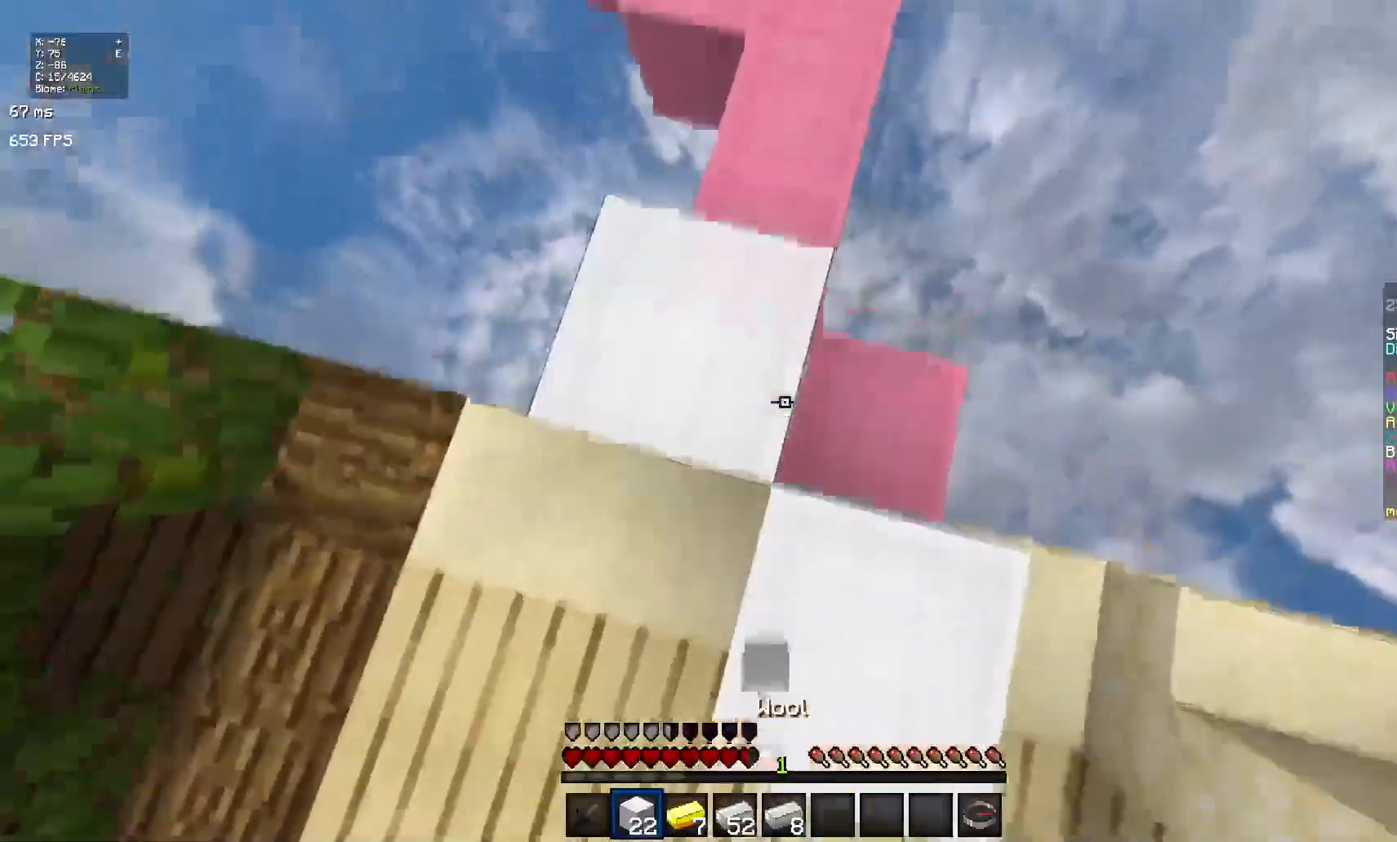
{"keys": ["space"], "mouse": [], "events": [[167, "space", "down"]]}
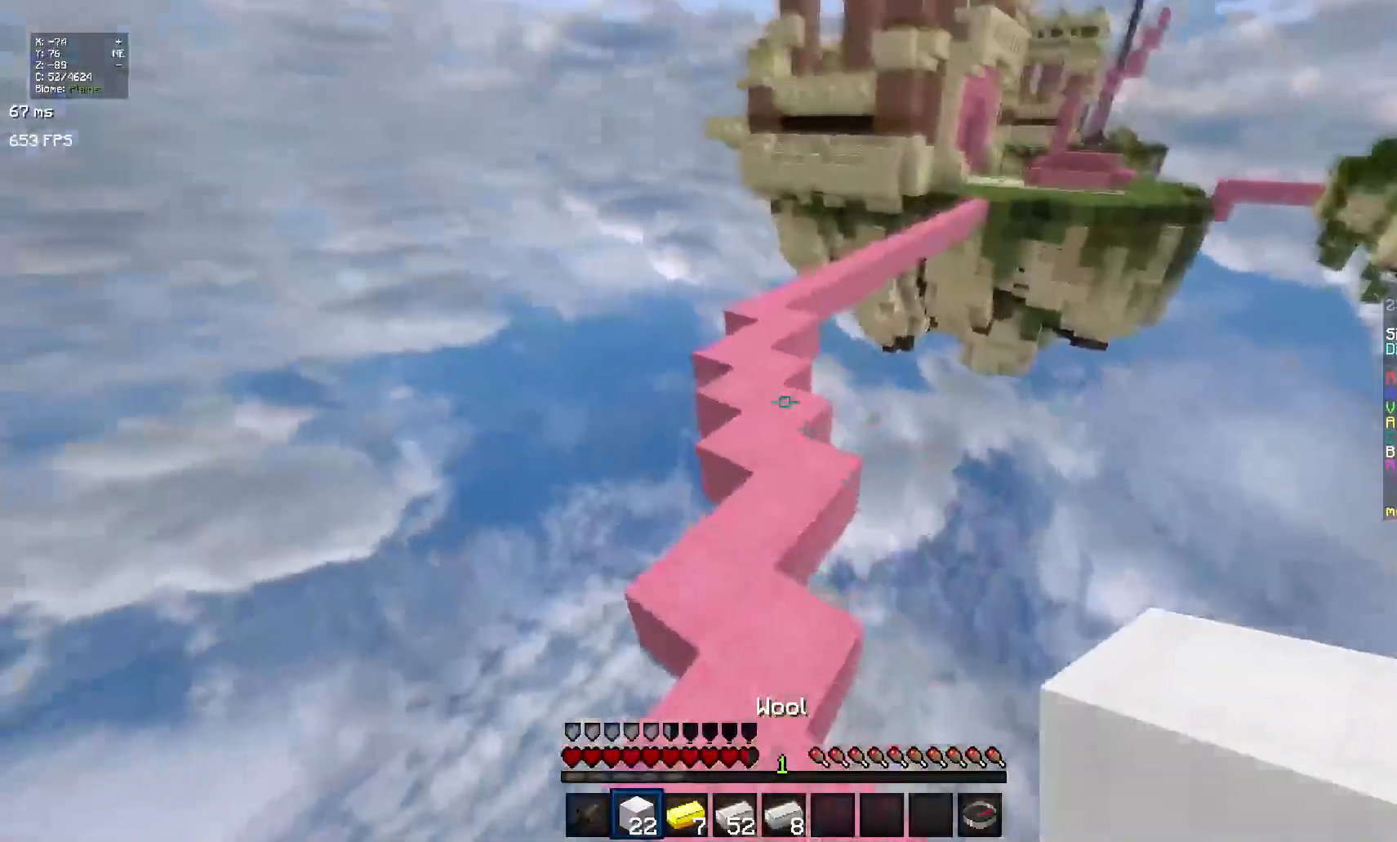
{"keys": ["space"], "mouse": [], "events": [[66, "space", "up"], [283, "space", "down"]]}
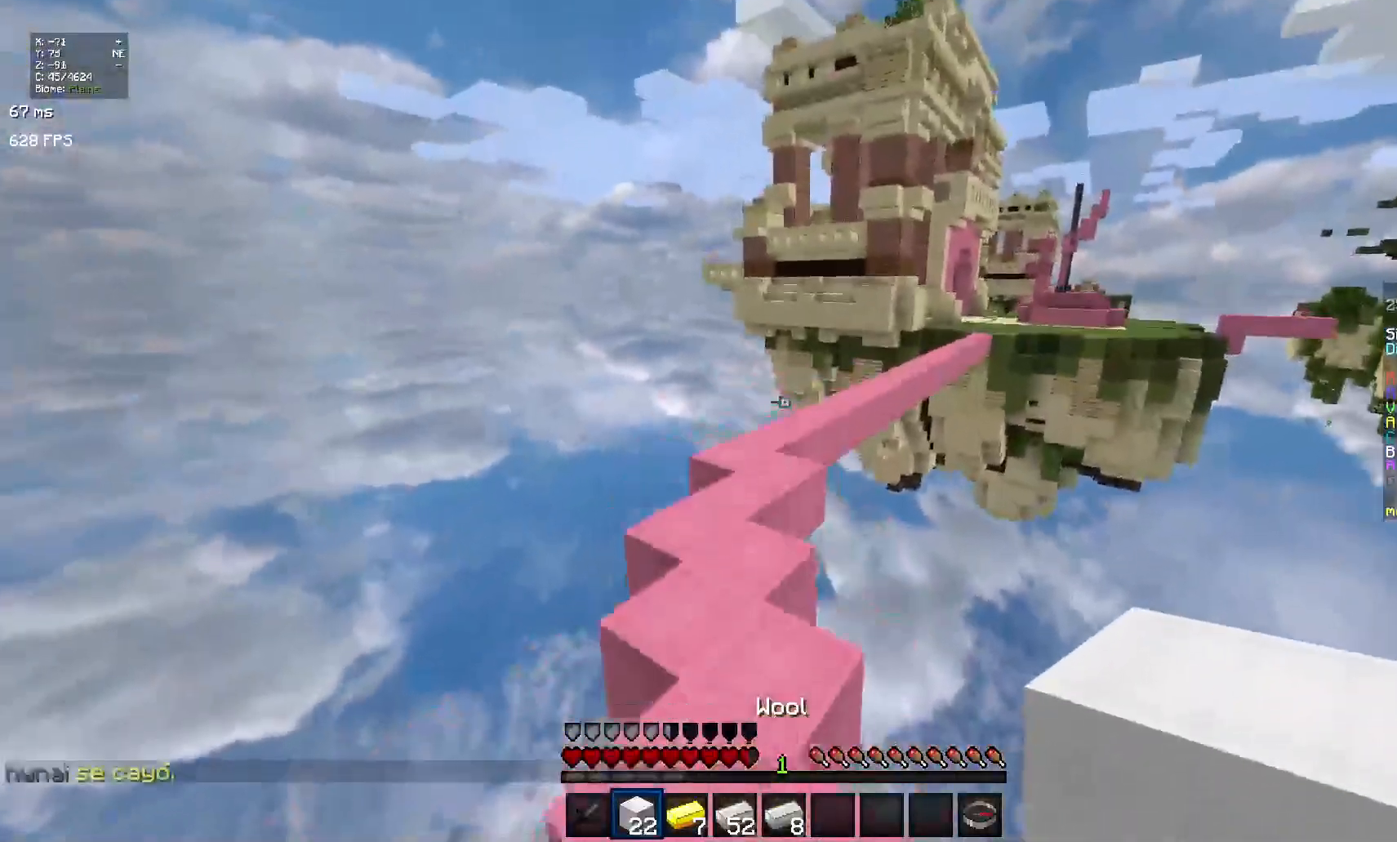
{"keys": ["space"], "mouse": [], "events": []}
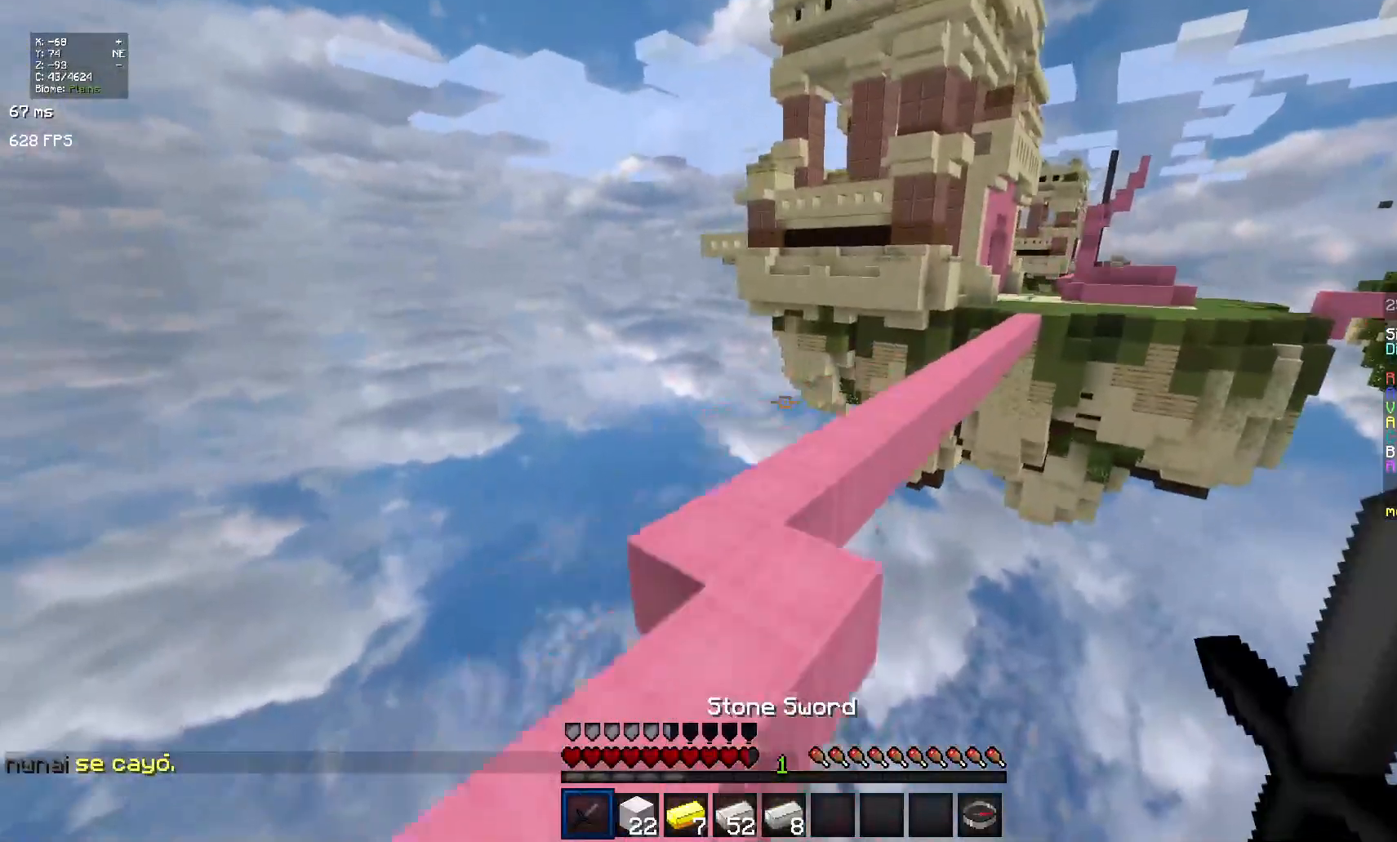
{"keys": ["space"], "mouse": [], "events": []}
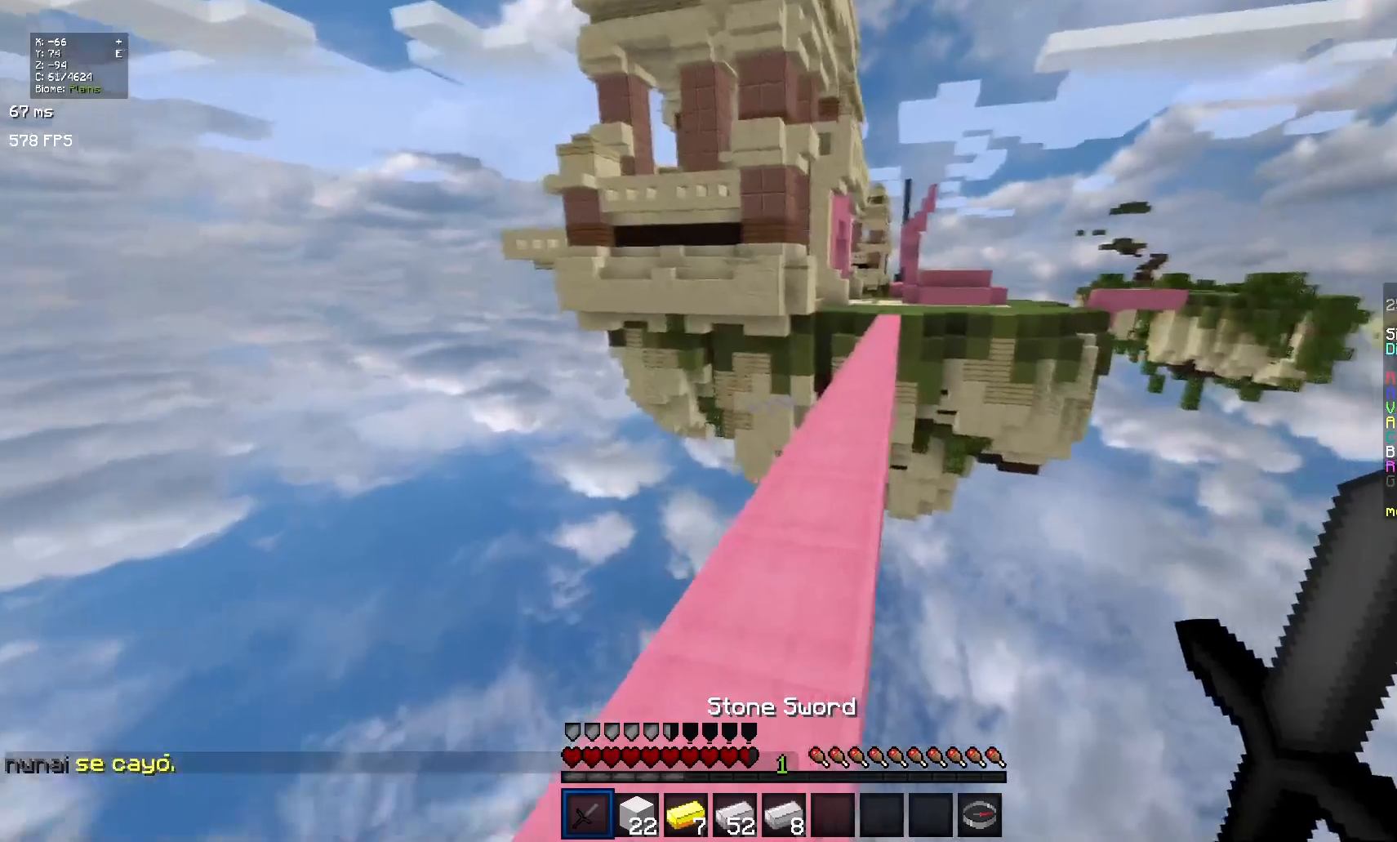
{"keys": ["space"], "mouse": [], "events": []}
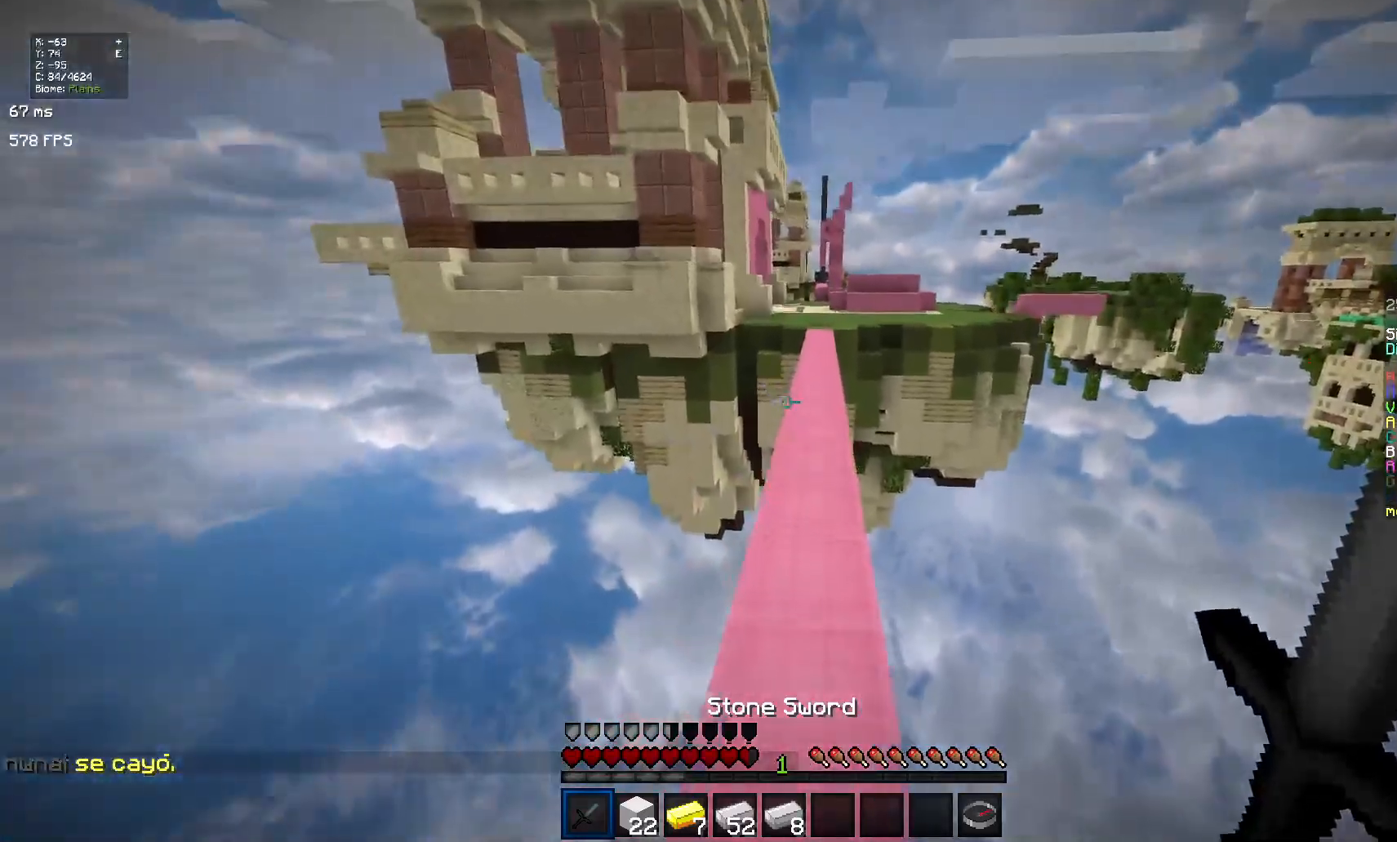
{"keys": ["space"], "mouse": [], "events": []}
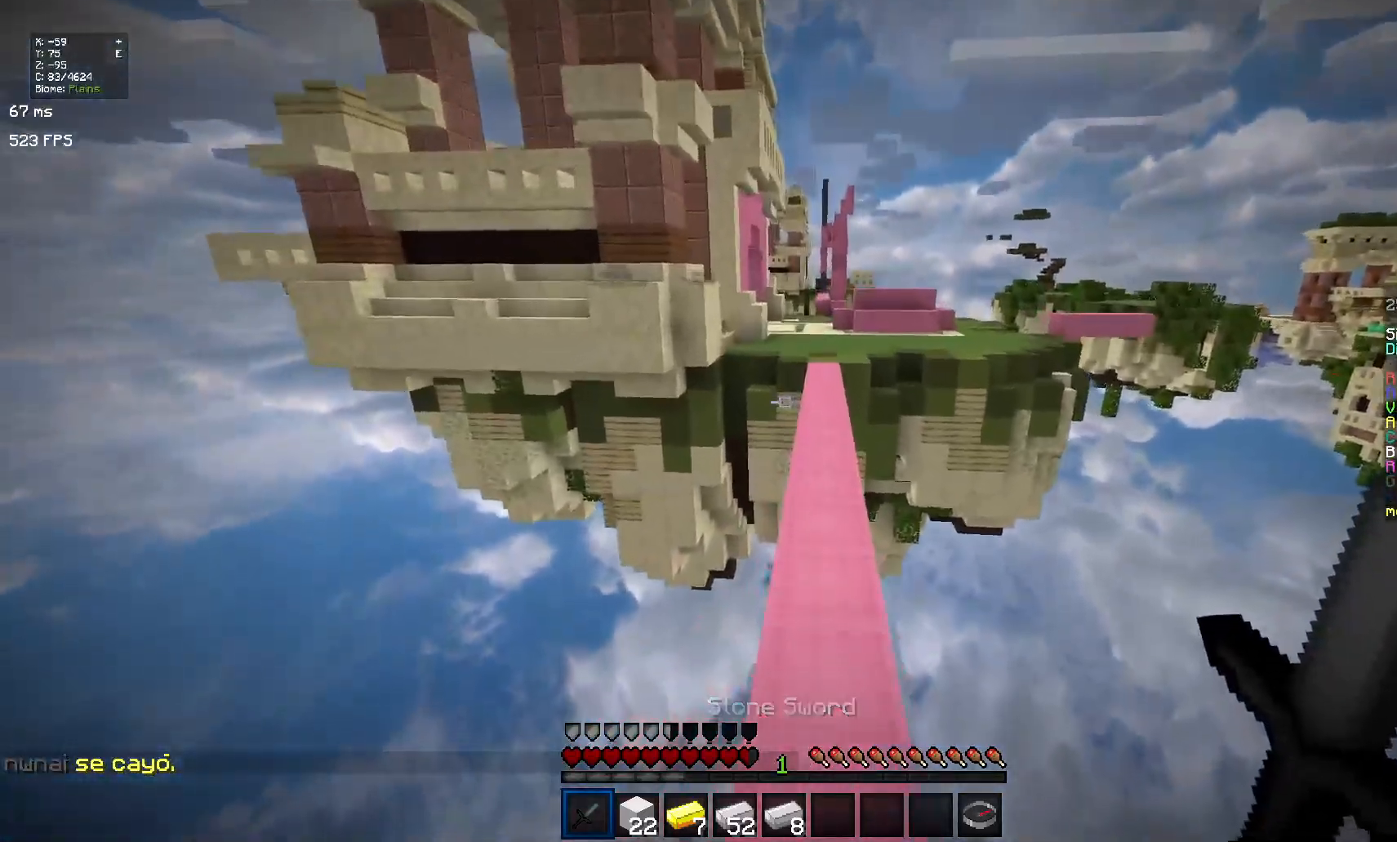
{"keys": ["space"], "mouse": [], "events": []}
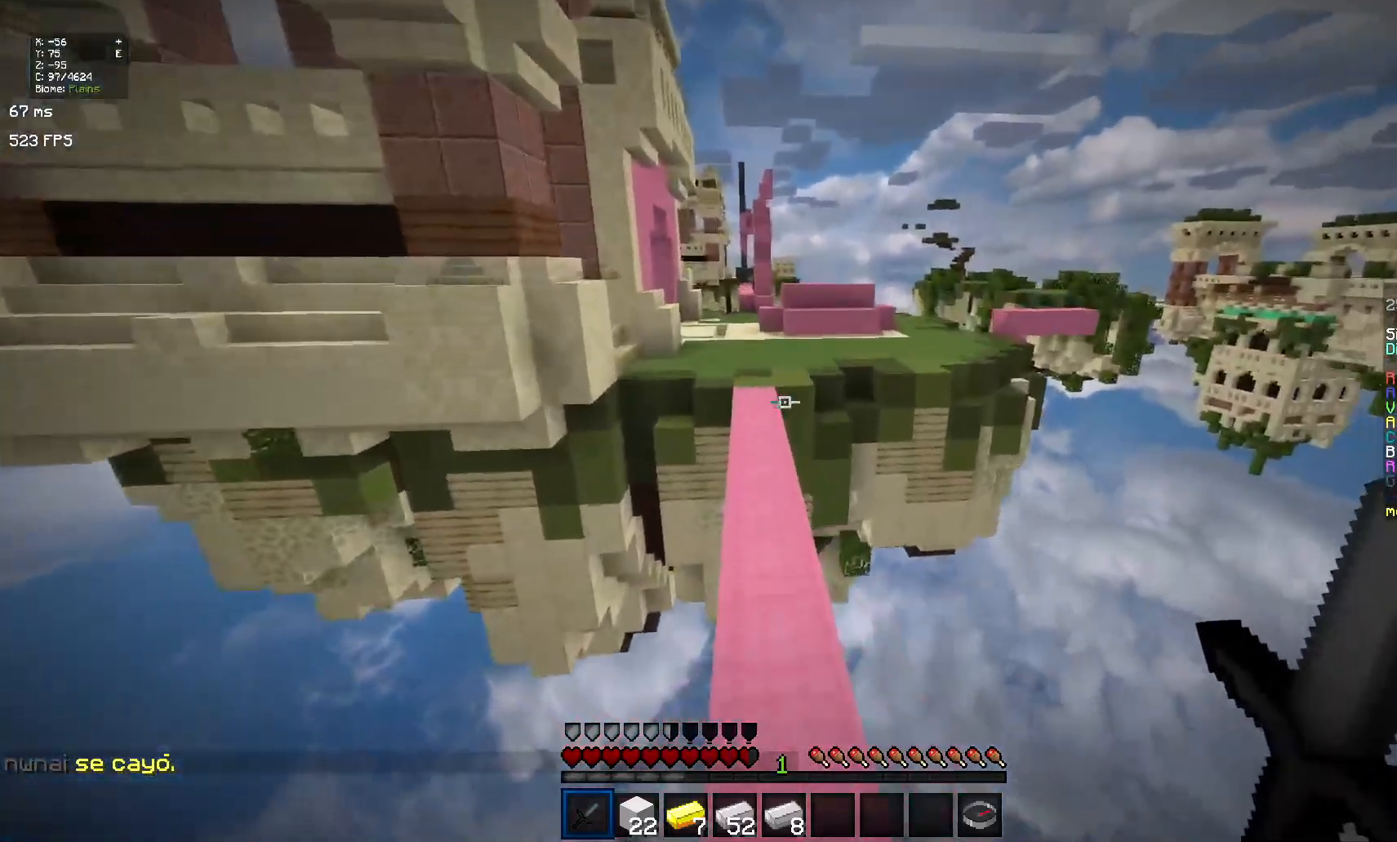
{"keys": ["space"], "mouse": [], "events": []}
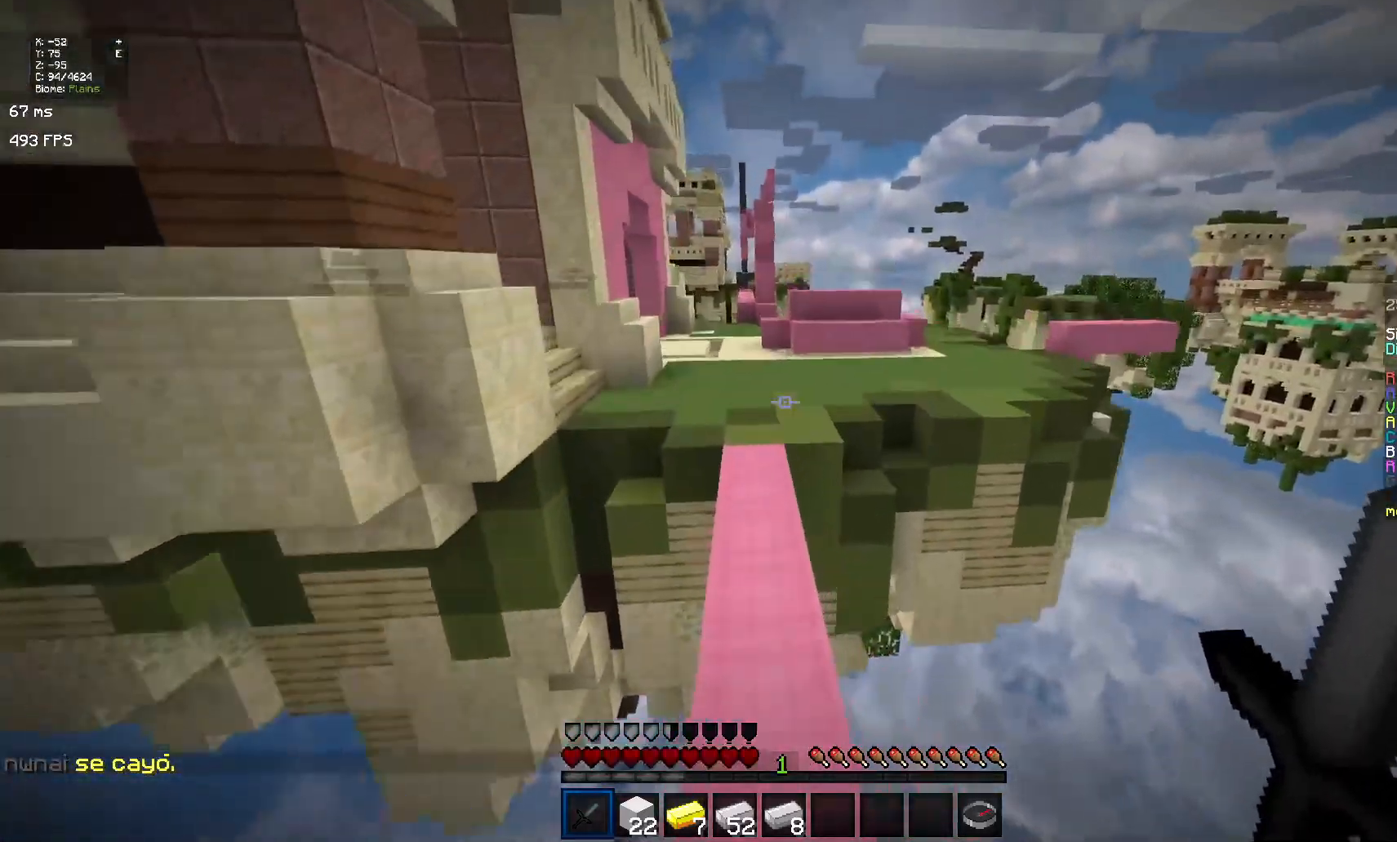
{"keys": ["space"], "mouse": [], "events": []}
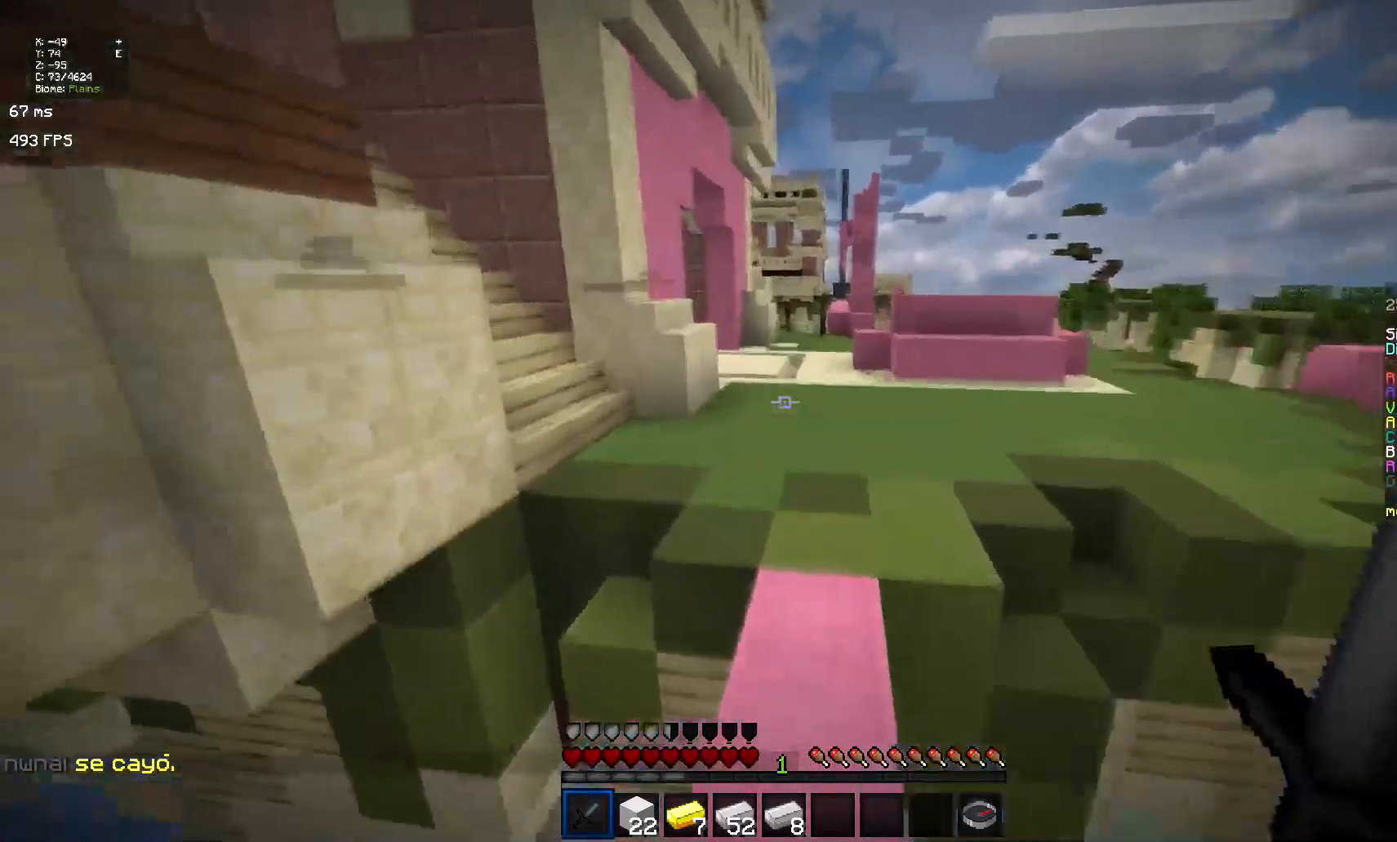
{"keys": [], "mouse": [], "events": [[500, "space", "up"]]}